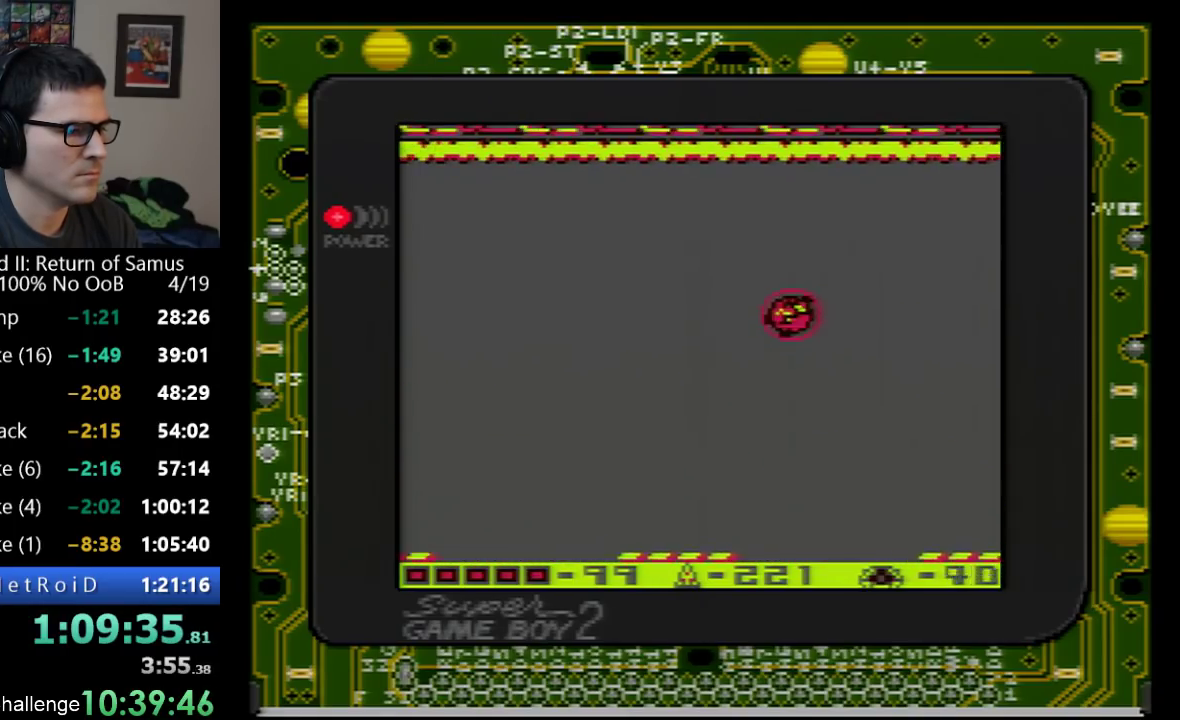
Gameplay with a controller (Nintendo layout); each line is a JSON object with the inputs held at the frame after it. "events" lists button and stick changes between this image and that frame as [ms after this image, input, new state], when the widget could be followed in between. Not read: L3 R3 SELECT.
{"buttons": ["A", "DPAD_LEFT"], "events": []}
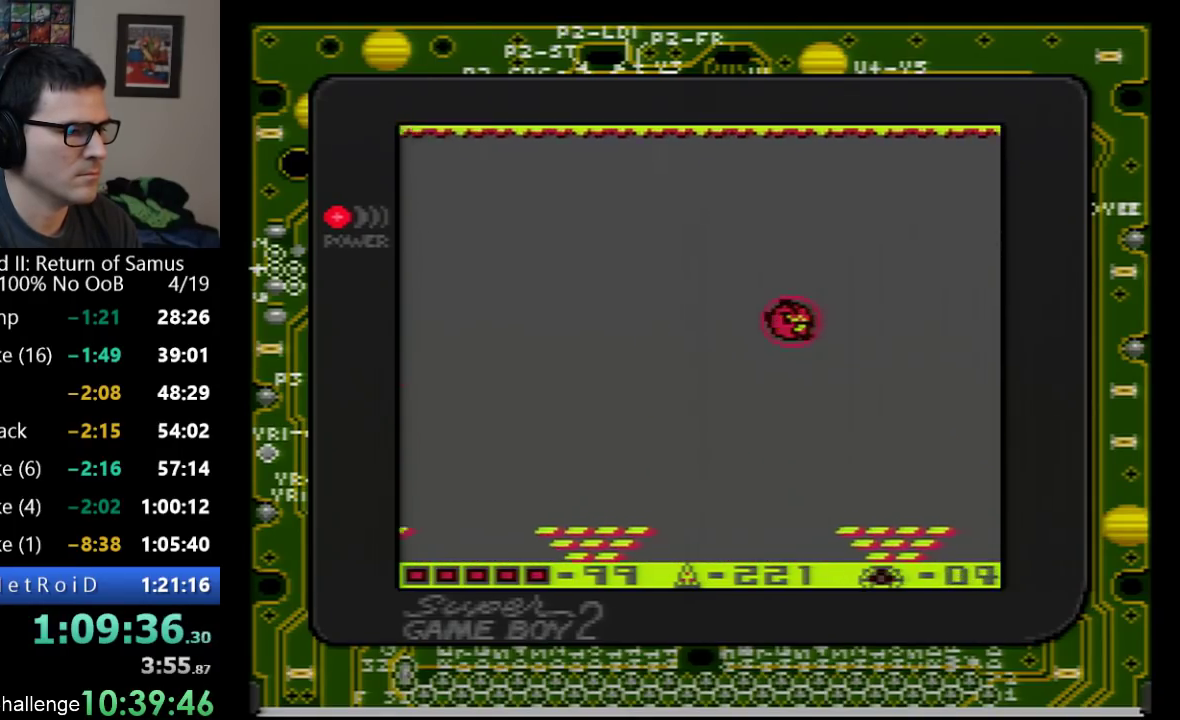
{"buttons": ["B", "DPAD_UP", "DPAD_LEFT"], "events": [[317, "A", "up"], [350, "DPAD_UP", "down"], [383, "DPAD_LEFT", "up"], [483, "B", "down"], [483, "DPAD_LEFT", "down"]]}
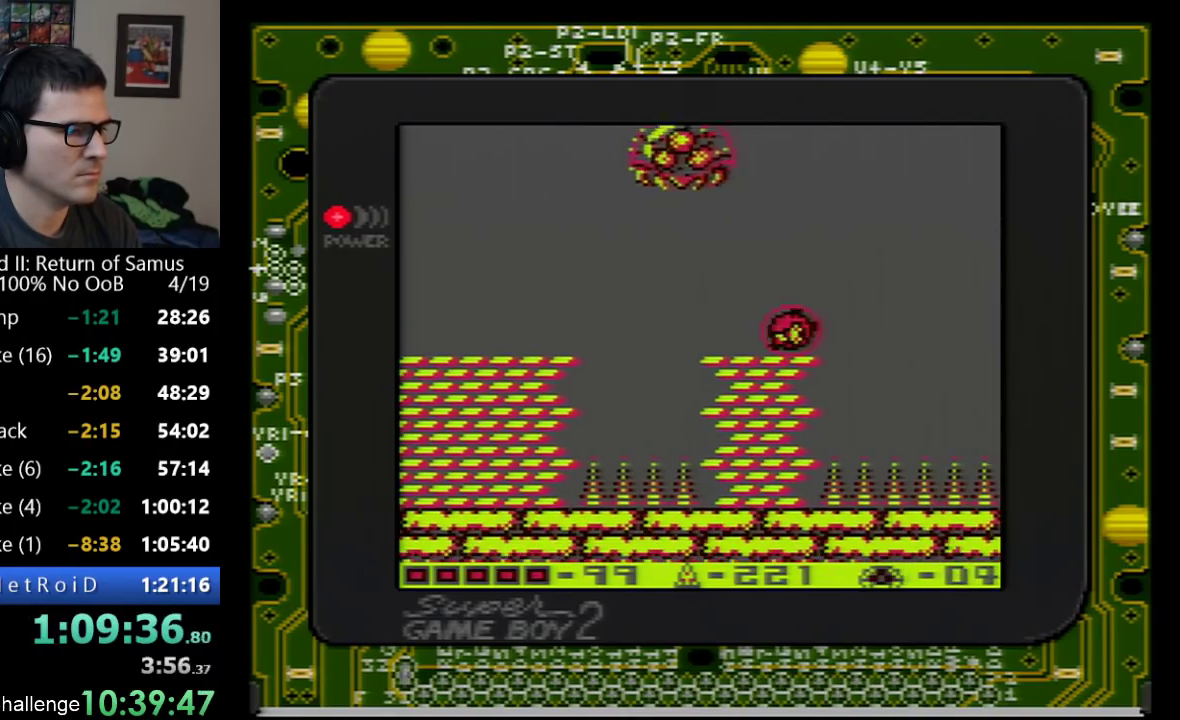
{"buttons": ["A", "DPAD_LEFT"], "events": [[33, "B", "up"], [67, "DPAD_LEFT", "up"], [167, "A", "down"], [200, "DPAD_LEFT", "down"], [250, "B", "down"], [250, "DPAD_UP", "up"], [300, "A", "up"], [483, "A", "down"], [500, "B", "up"]]}
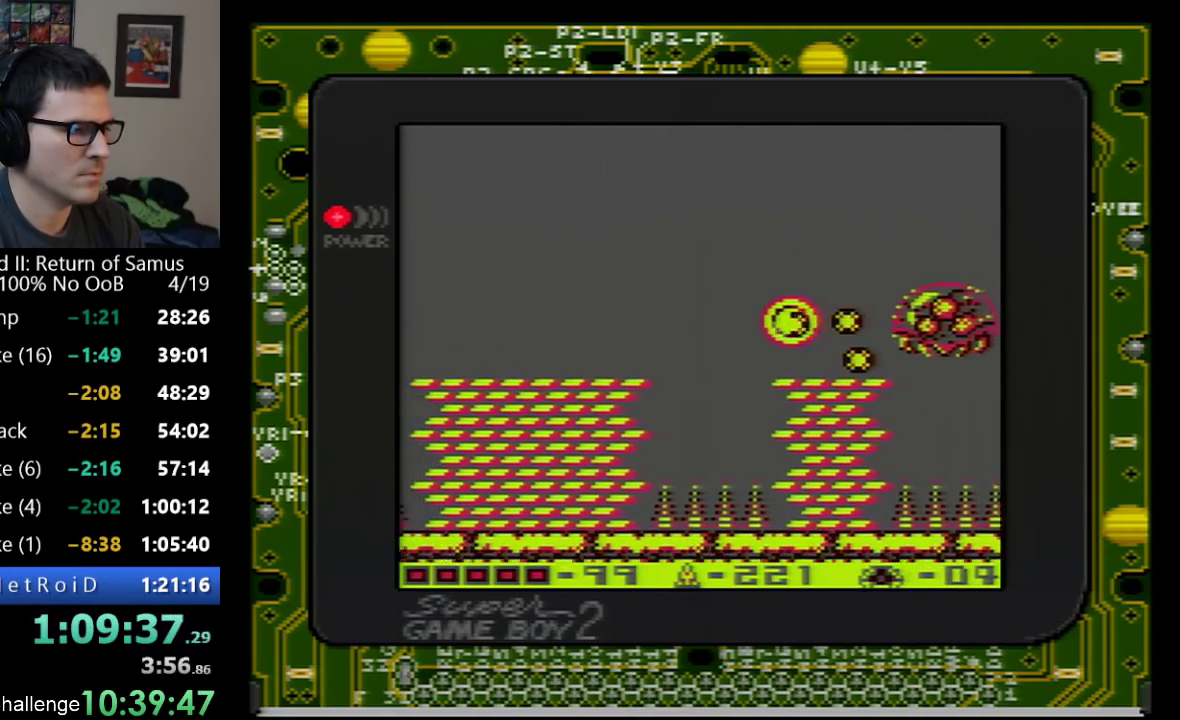
{"buttons": ["B"], "events": [[83, "B", "down"], [83, "DPAD_LEFT", "up"], [100, "A", "up"], [100, "DPAD_RIGHT", "down"], [133, "B", "up"], [167, "DPAD_UP", "down"], [233, "DPAD_RIGHT", "up"], [350, "DPAD_UP", "up"], [417, "B", "down"]]}
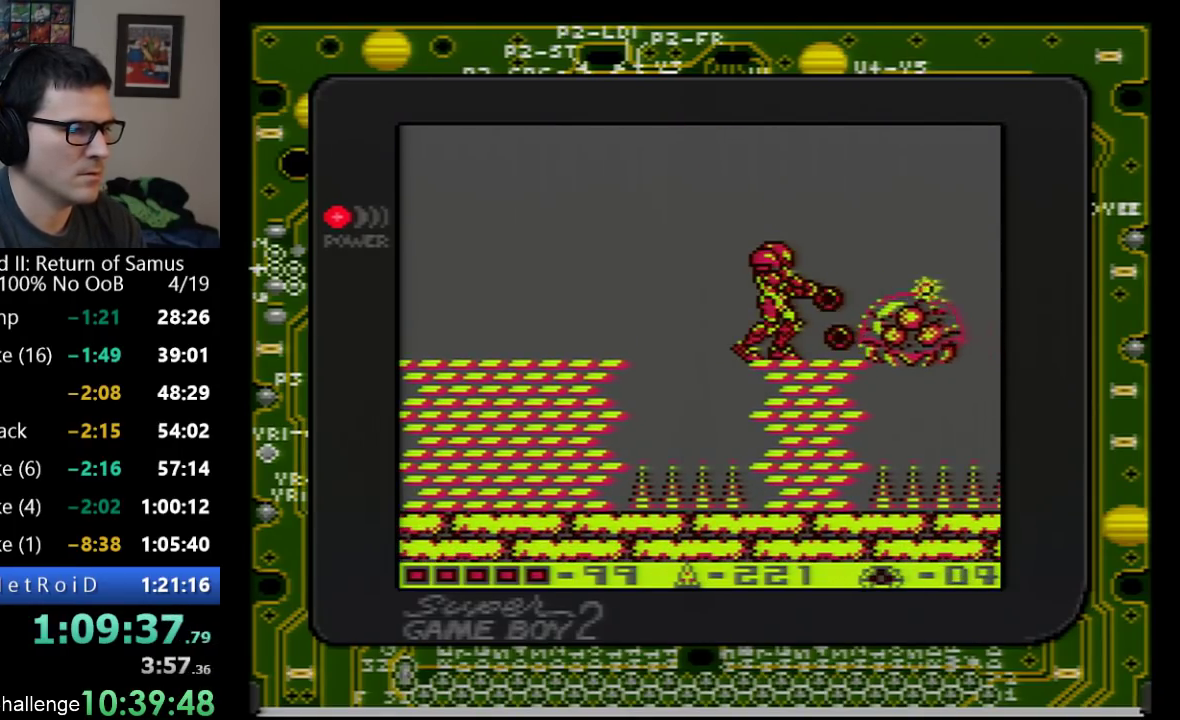
{"buttons": ["DPAD_RIGHT"], "events": [[17, "B", "up"], [67, "B", "down"], [133, "B", "up"], [200, "B", "down"], [250, "B", "up"], [467, "DPAD_RIGHT", "down"]]}
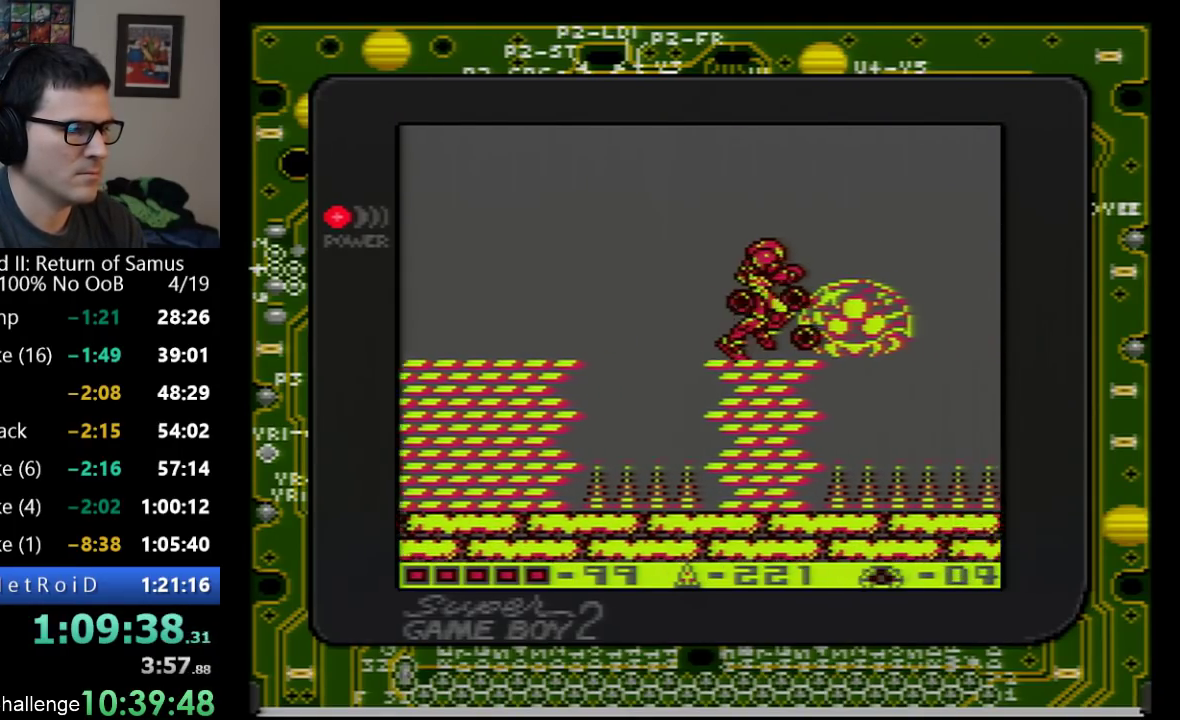
{"buttons": ["DPAD_RIGHT"], "events": [[100, "DPAD_RIGHT", "up"], [200, "B", "down"], [317, "B", "up"], [417, "DPAD_RIGHT", "down"]]}
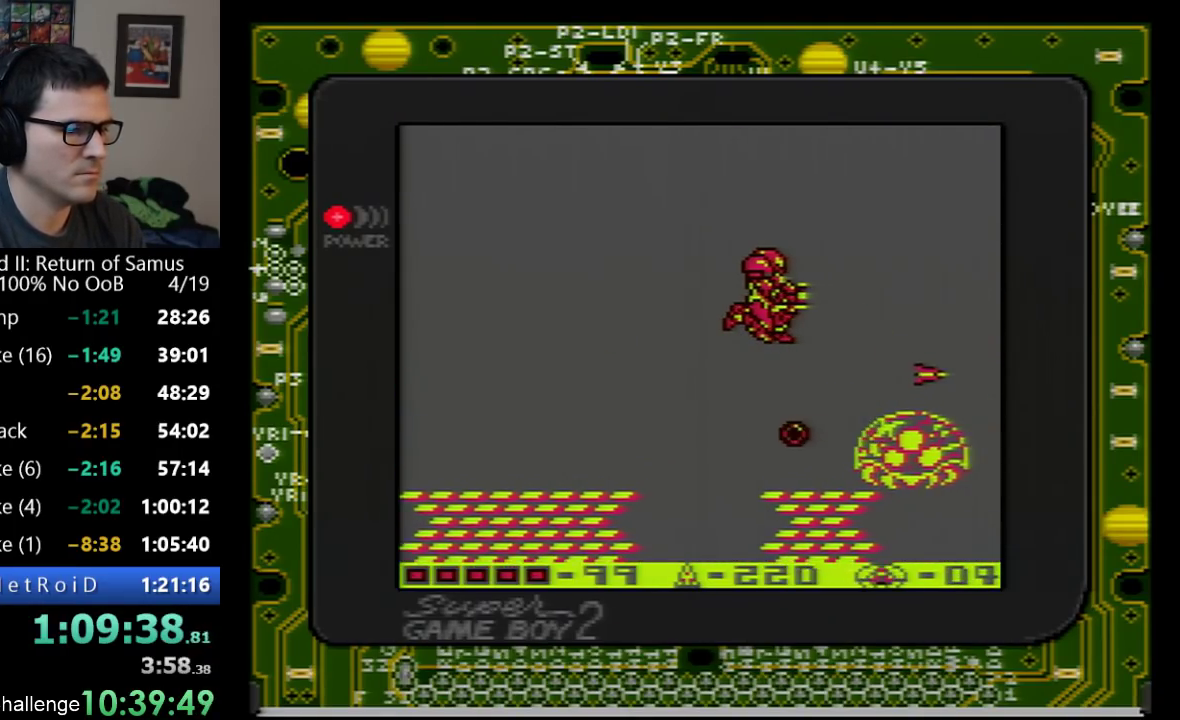
{"buttons": ["B"], "events": [[217, "DPAD_RIGHT", "up"], [483, "B", "down"]]}
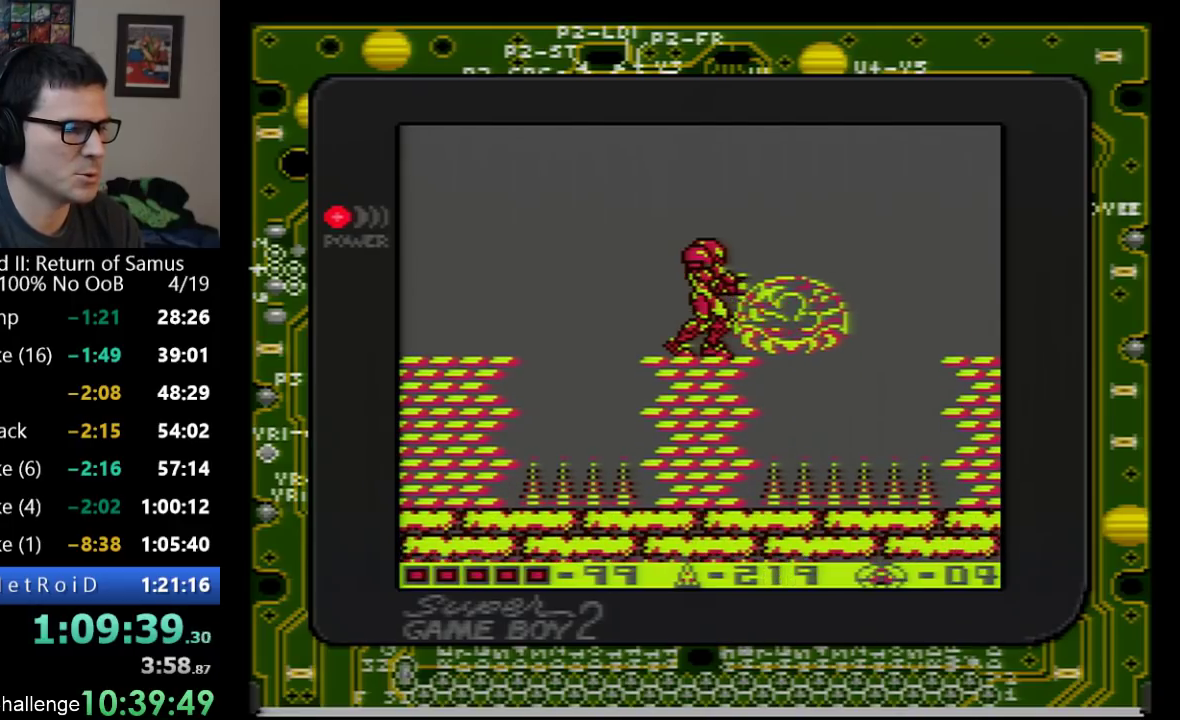
{"buttons": ["B"], "events": [[50, "B", "up"], [100, "B", "down"], [283, "B", "up"], [350, "B", "down"]]}
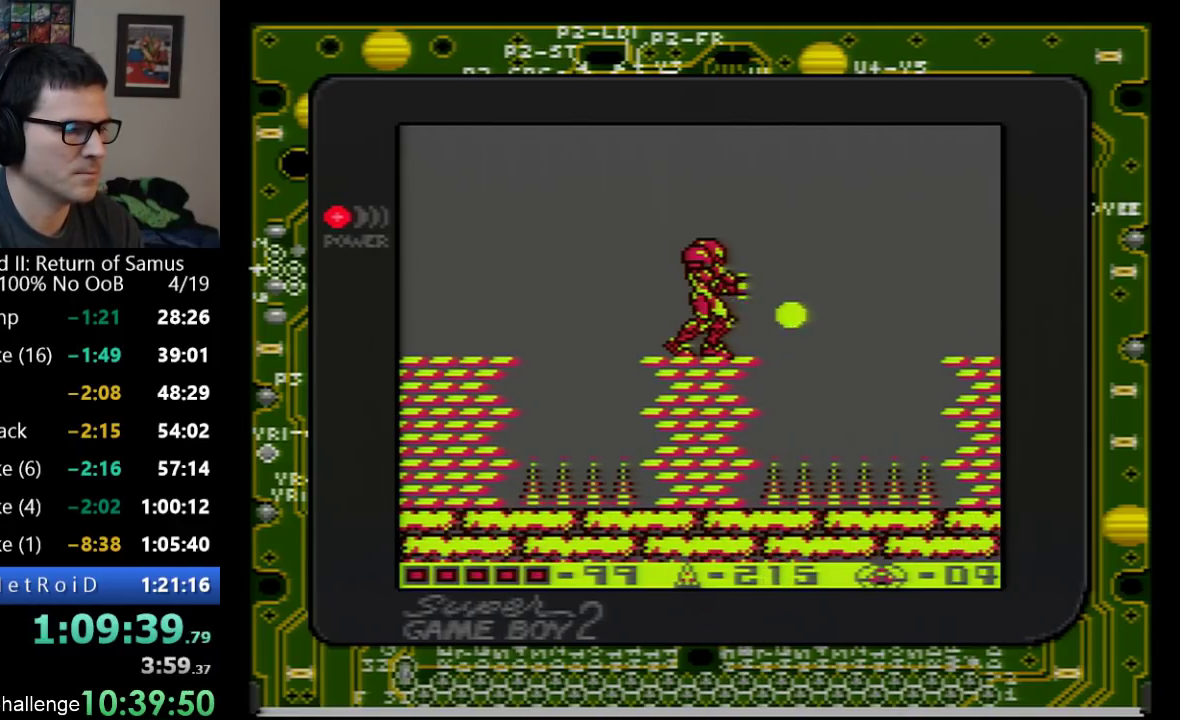
{"buttons": ["A", "DPAD_LEFT"], "events": [[17, "B", "up"], [300, "DPAD_LEFT", "down"], [483, "A", "down"]]}
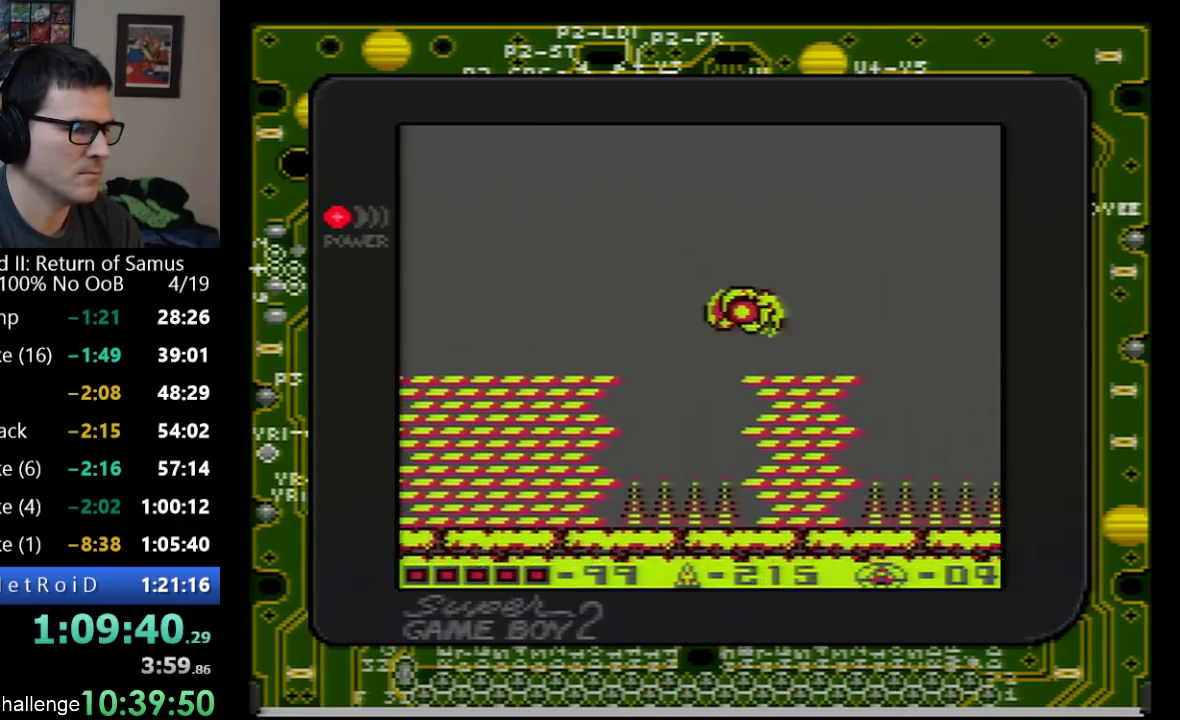
{"buttons": ["DPAD_LEFT"], "events": [[167, "A", "up"]]}
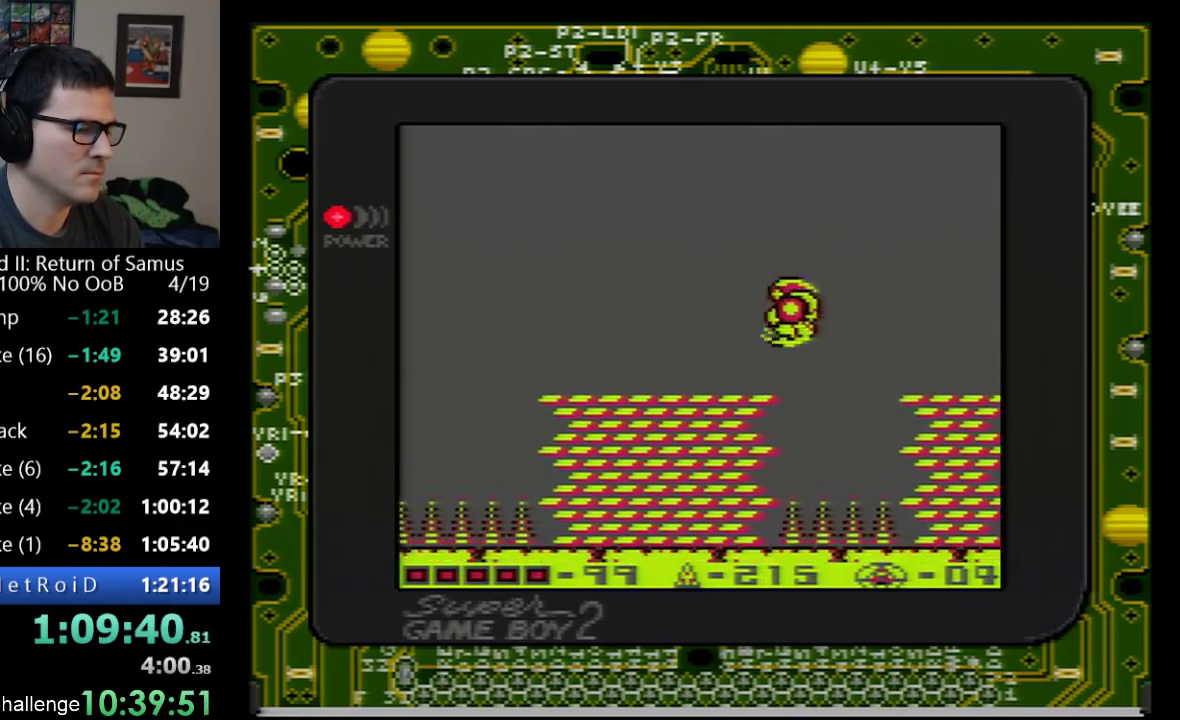
{"buttons": ["DPAD_DOWN", "DPAD_LEFT"], "events": [[167, "DPAD_LEFT", "up"], [283, "DPAD_DOWN", "down"], [383, "DPAD_DOWN", "up"], [450, "DPAD_DOWN", "down"], [483, "DPAD_LEFT", "down"]]}
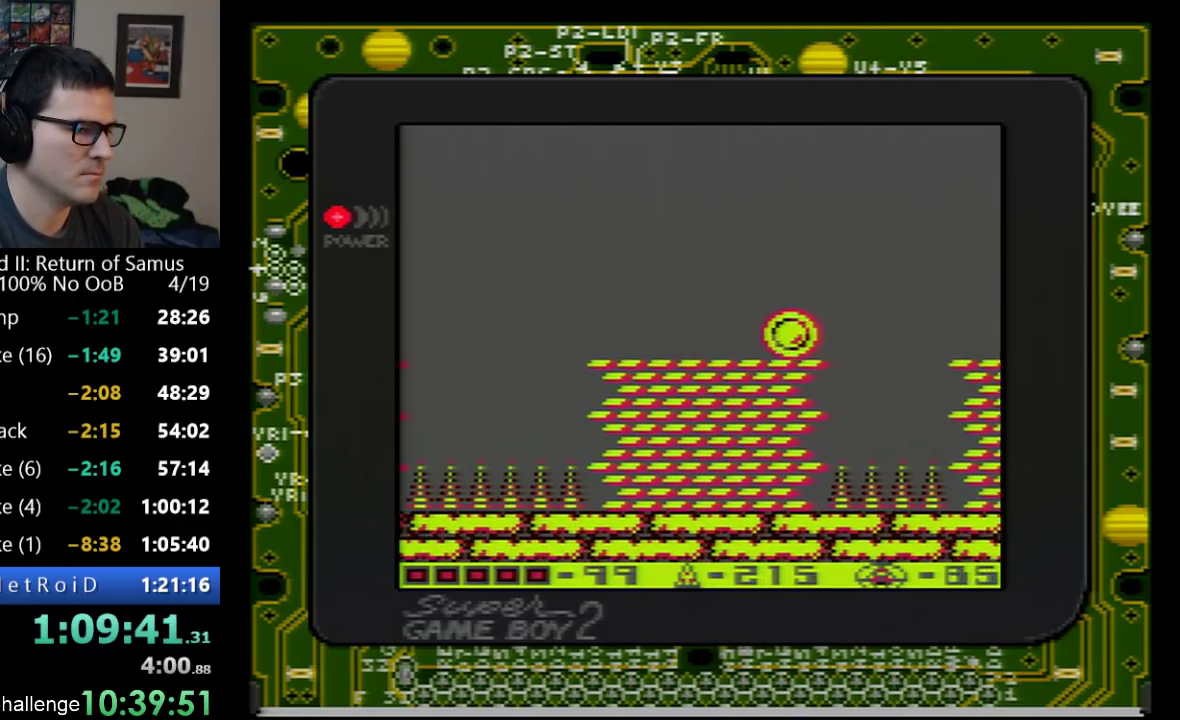
{"buttons": ["A", "DPAD_DOWN", "DPAD_LEFT"], "events": [[17, "DPAD_DOWN", "up"], [450, "A", "down"], [500, "DPAD_DOWN", "down"]]}
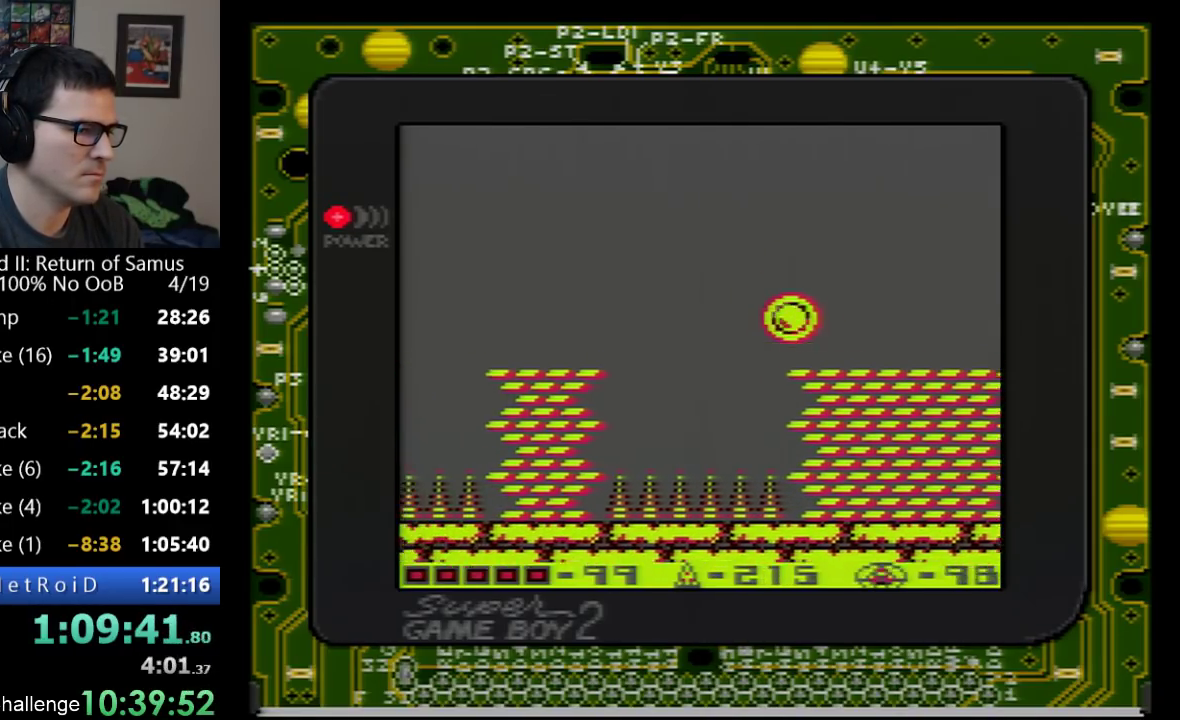
{"buttons": ["A", "DPAD_LEFT"], "events": [[200, "DPAD_DOWN", "up"]]}
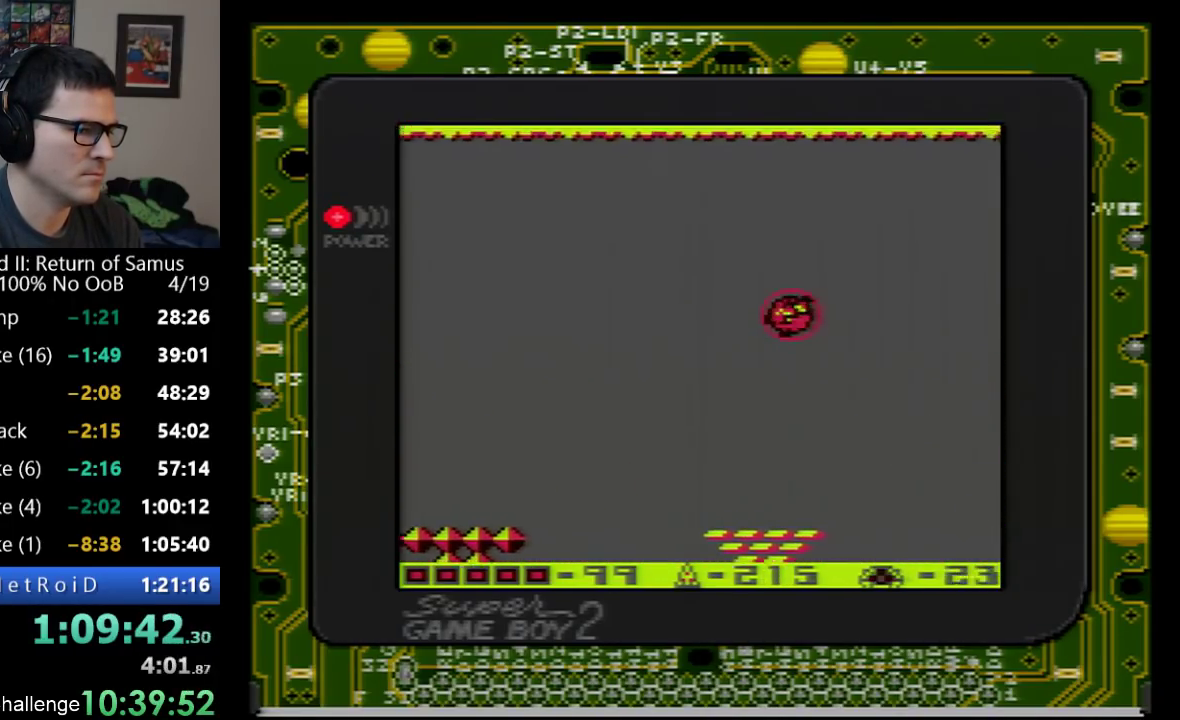
{"buttons": ["A", "DPAD_LEFT"], "events": []}
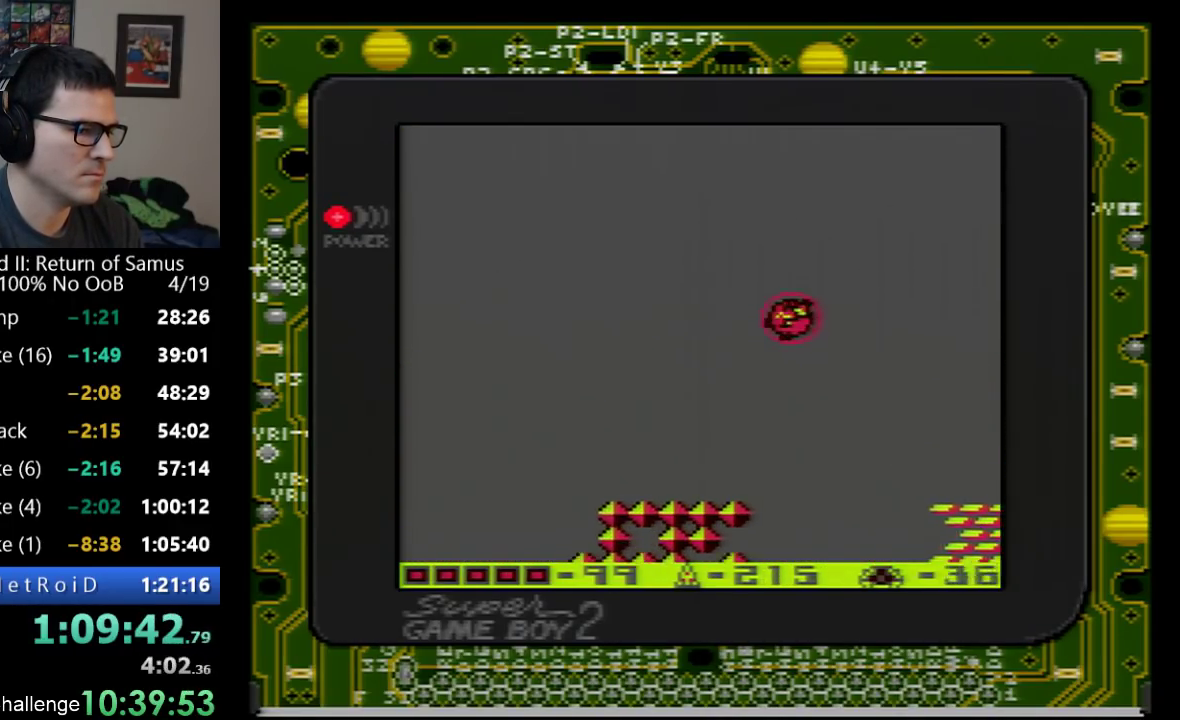
{"buttons": ["A", "DPAD_LEFT"], "events": [[300, "A", "up"], [500, "A", "down"]]}
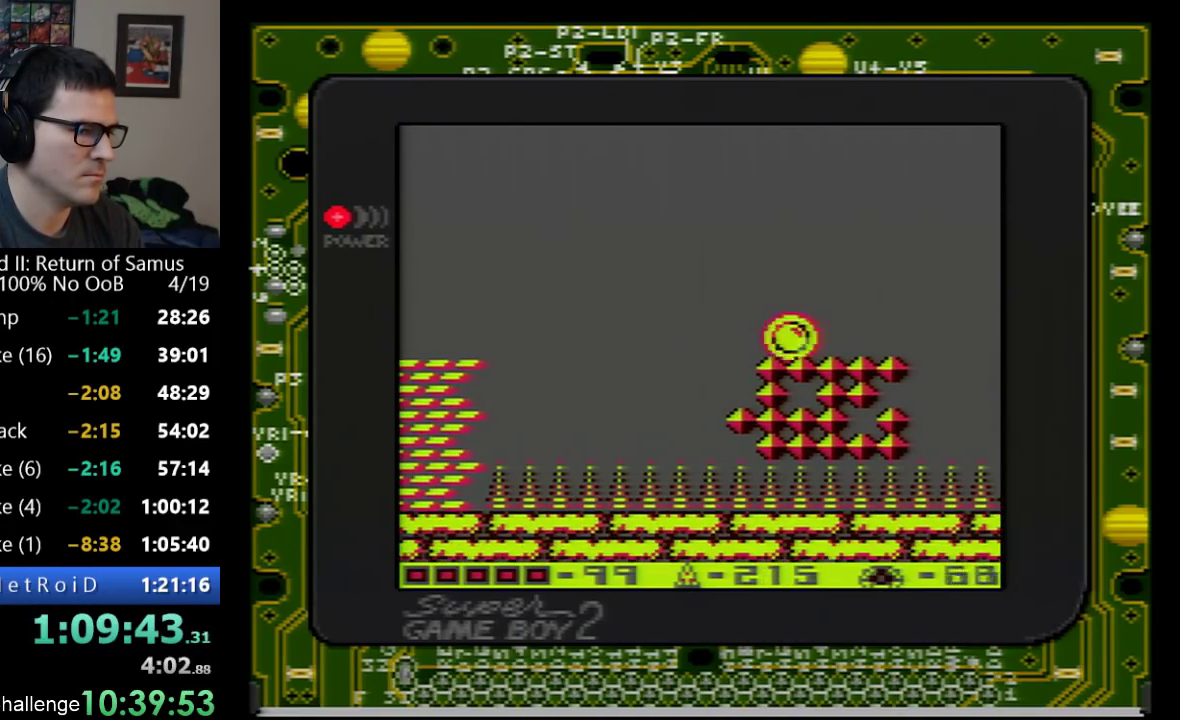
{"buttons": ["A", "DPAD_LEFT"], "events": [[33, "DPAD_DOWN", "down"], [167, "DPAD_DOWN", "up"]]}
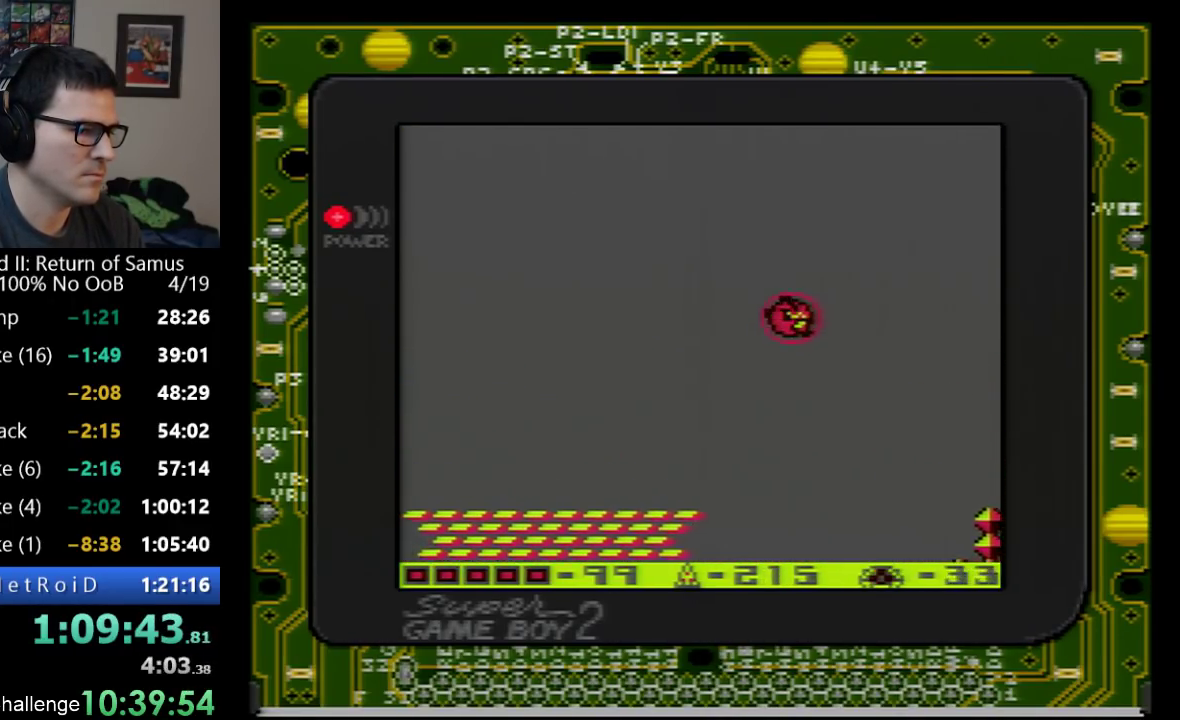
{"buttons": ["A", "DPAD_LEFT"], "events": []}
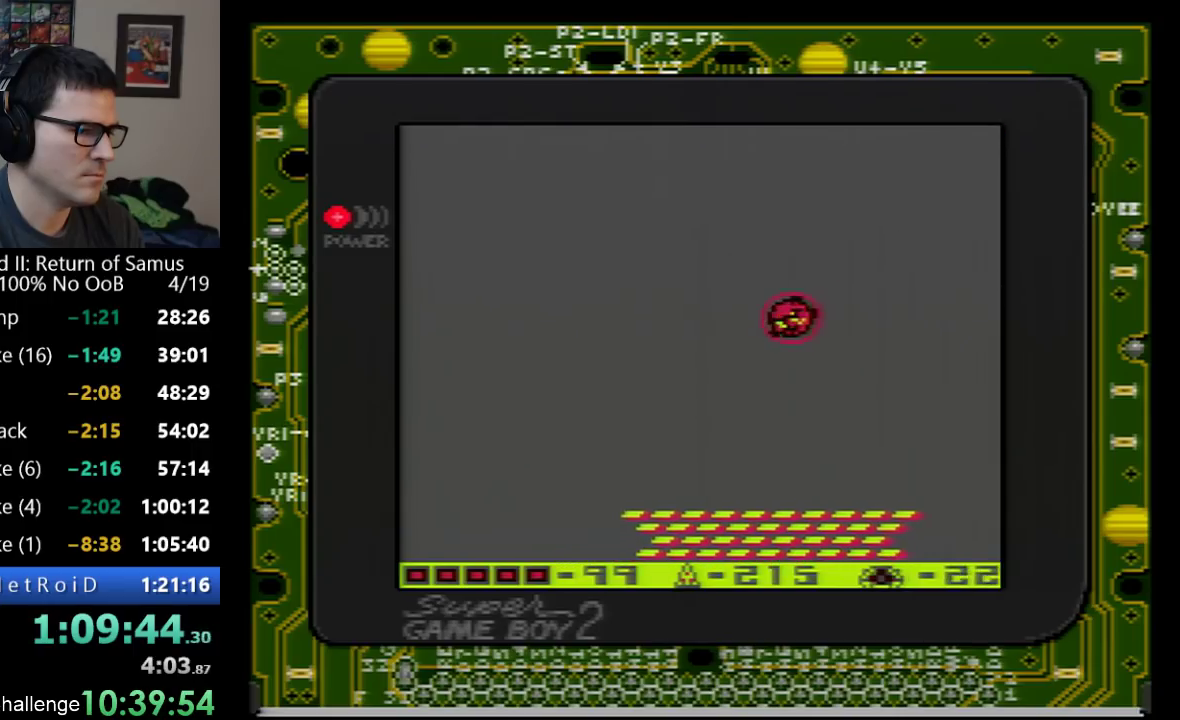
{"buttons": [], "events": [[250, "A", "up"], [317, "DPAD_LEFT", "up"]]}
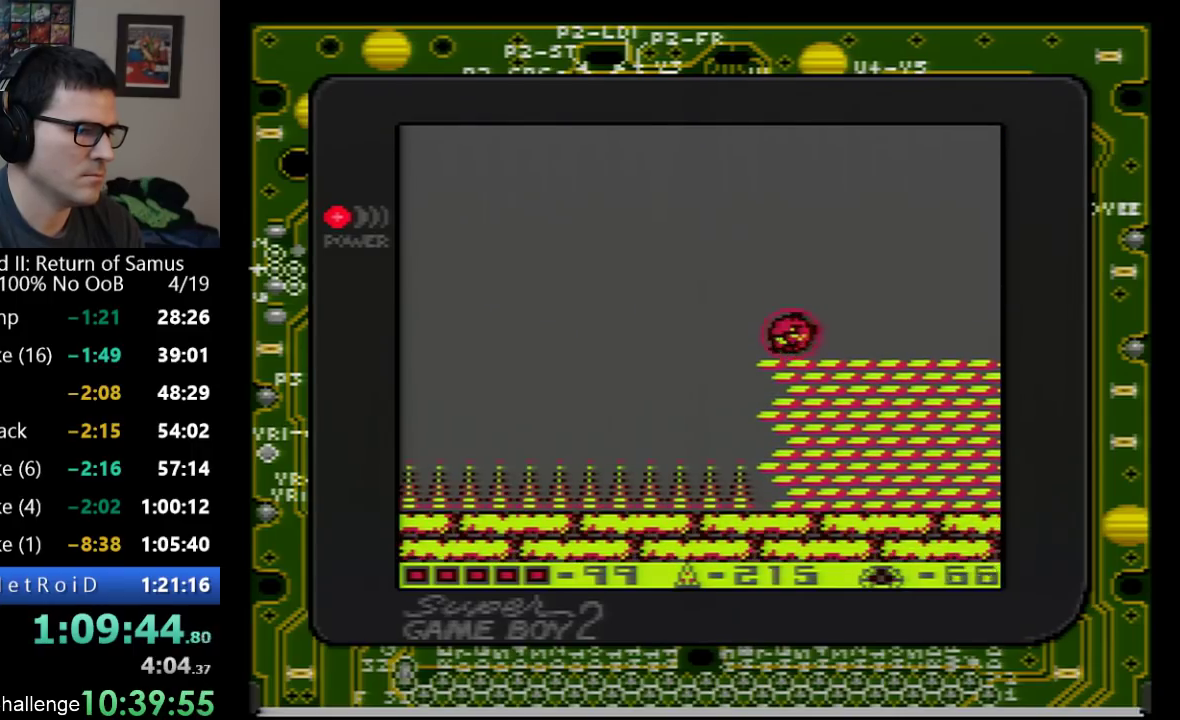
{"buttons": ["A", "DPAD_LEFT"], "events": [[100, "DPAD_LEFT", "down"], [133, "A", "down"], [167, "DPAD_DOWN", "down"], [317, "DPAD_DOWN", "up"]]}
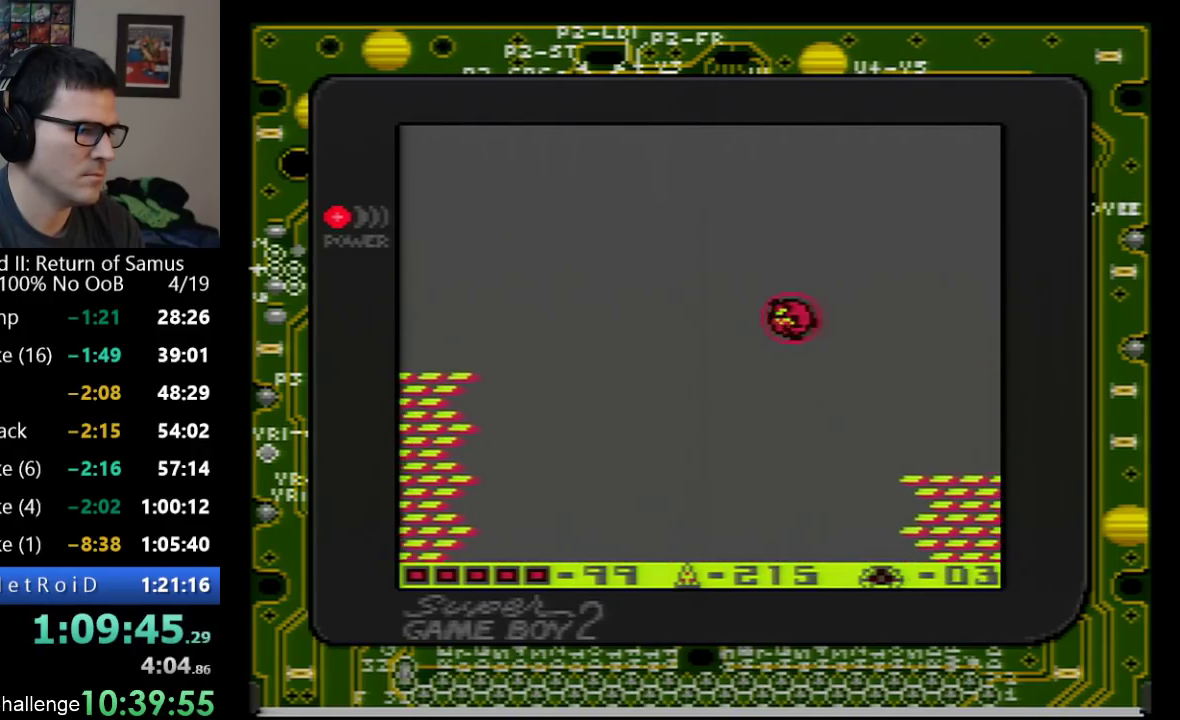
{"buttons": ["A", "DPAD_LEFT"], "events": []}
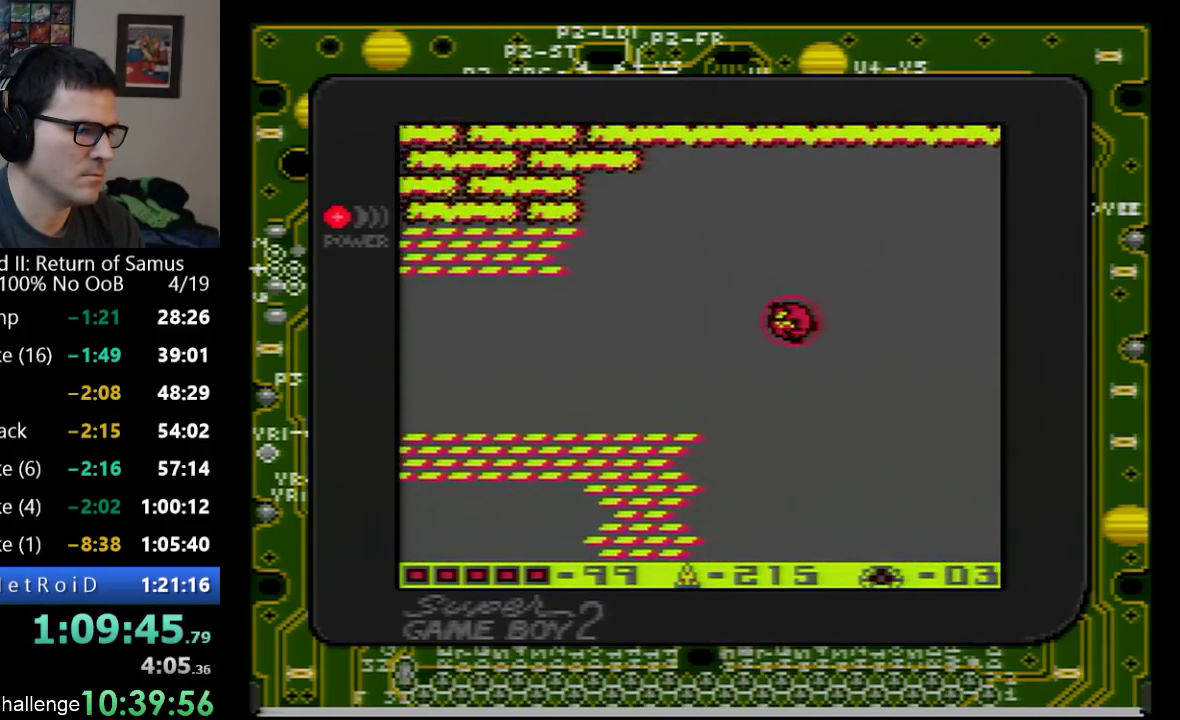
{"buttons": ["DPAD_LEFT"], "events": [[317, "A", "up"], [350, "DPAD_LEFT", "up"], [383, "DPAD_UP", "down"], [483, "DPAD_LEFT", "down"], [500, "DPAD_UP", "up"]]}
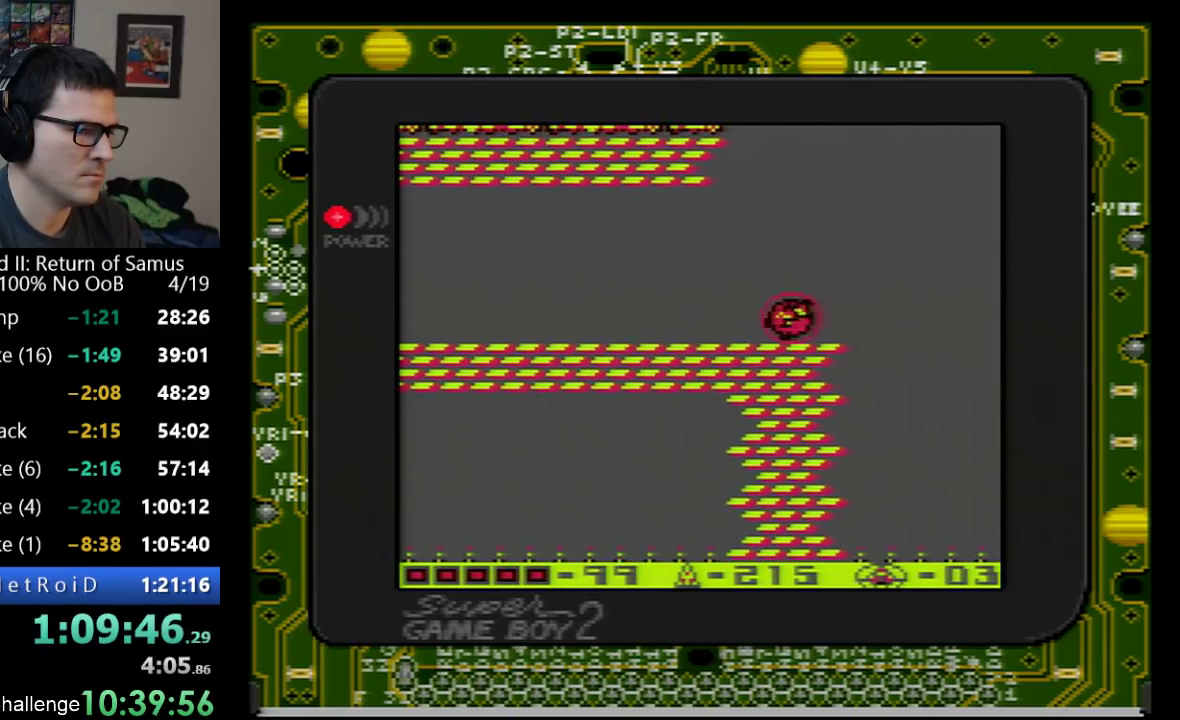
{"buttons": ["DPAD_UP", "DPAD_LEFT"], "events": [[167, "DPAD_UP", "down"], [200, "DPAD_LEFT", "up"], [267, "DPAD_LEFT", "down"], [283, "A", "down"], [283, "DPAD_UP", "up"], [383, "A", "up"], [450, "DPAD_UP", "down"]]}
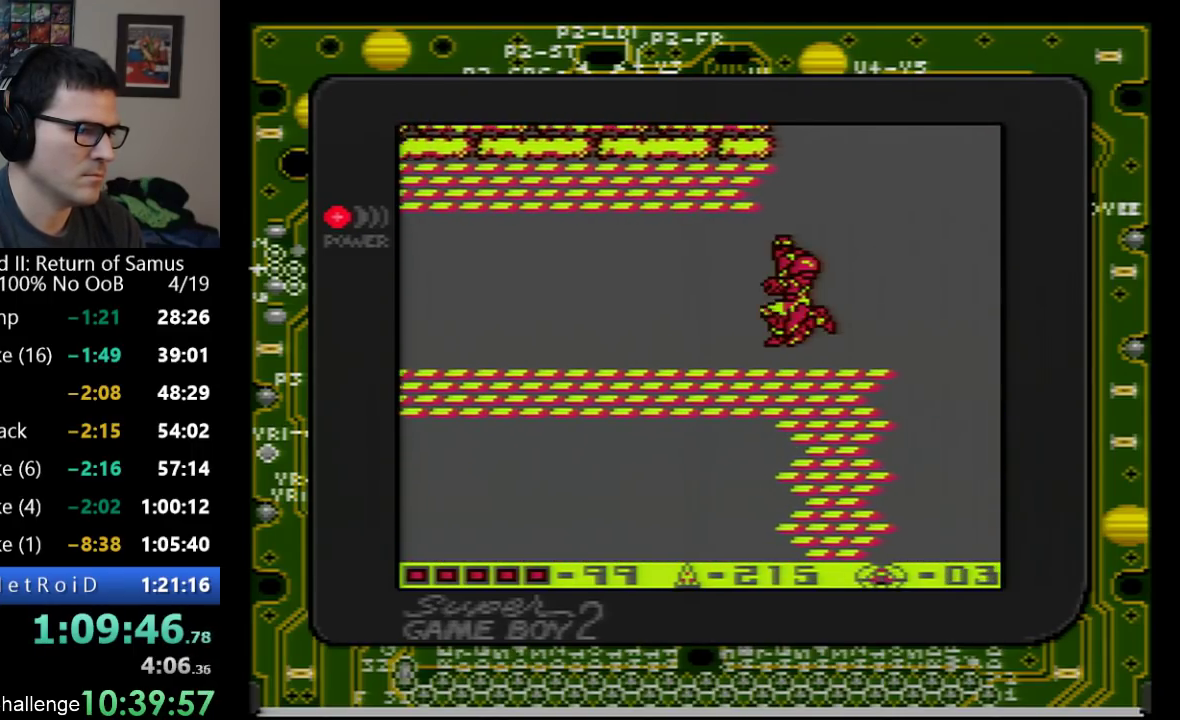
{"buttons": ["DPAD_LEFT"], "events": [[67, "DPAD_UP", "up"], [167, "DPAD_UP", "down"], [233, "DPAD_UP", "up"]]}
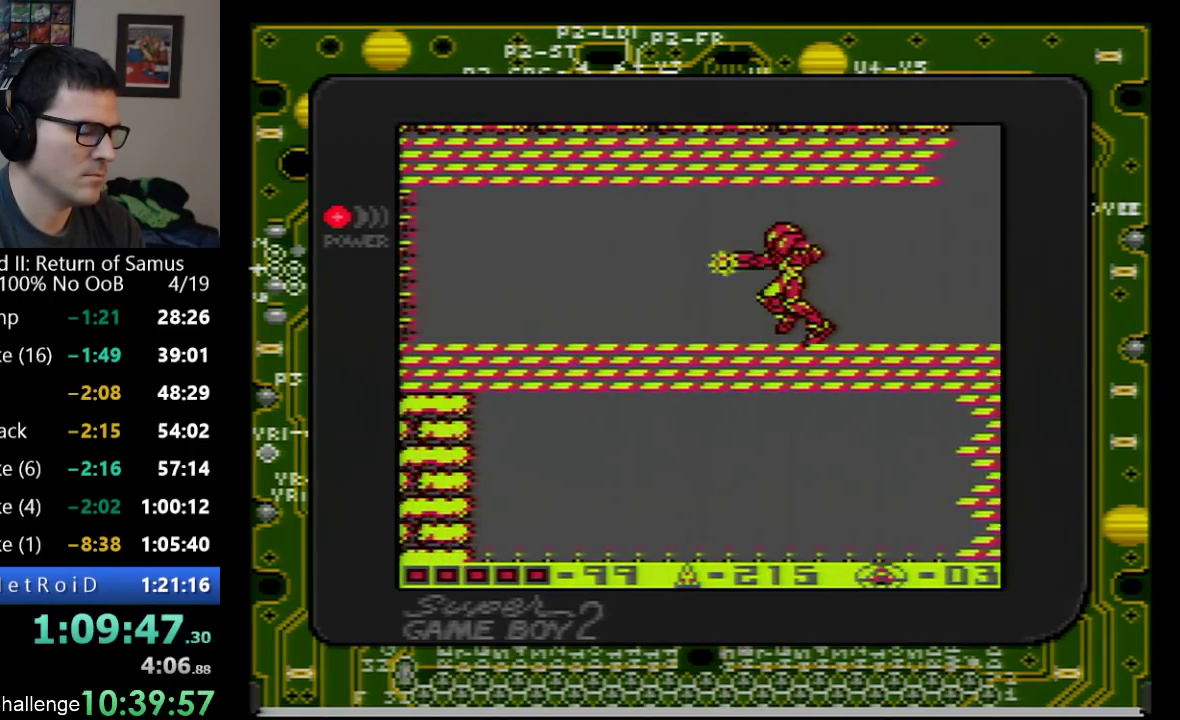
{"buttons": ["DPAD_LEFT"], "events": [[250, "B", "down"], [317, "B", "up"], [383, "B", "down"], [450, "B", "up"]]}
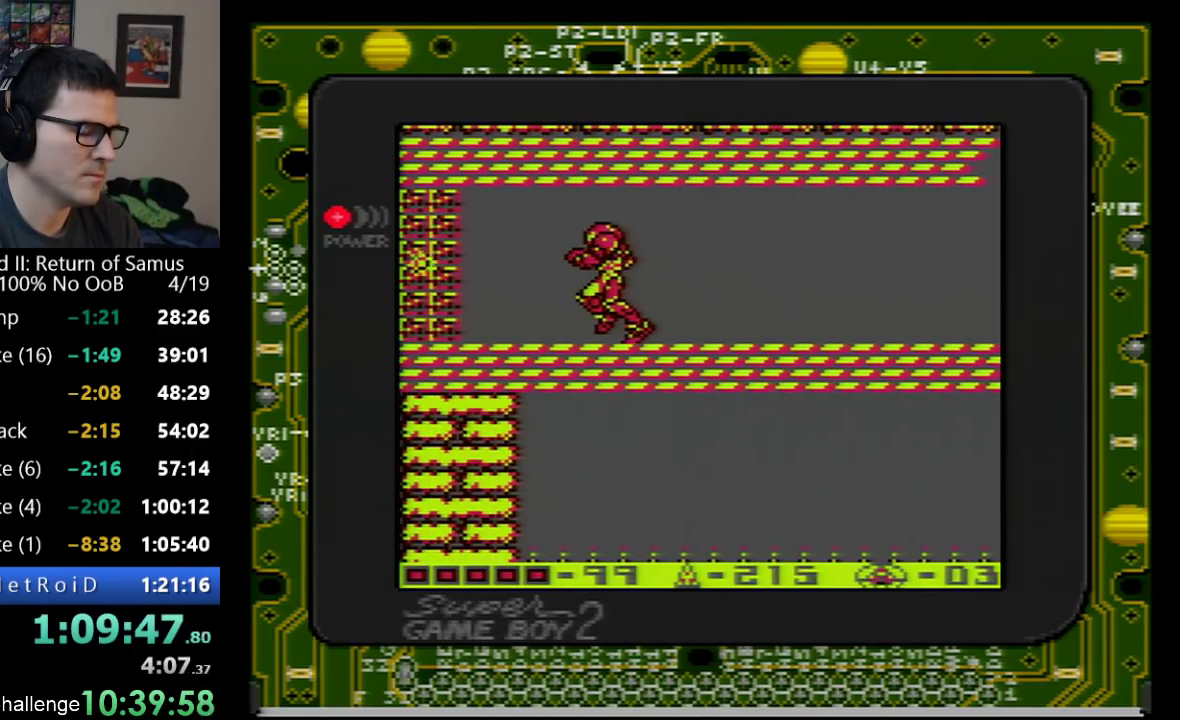
{"buttons": ["DPAD_LEFT"], "events": []}
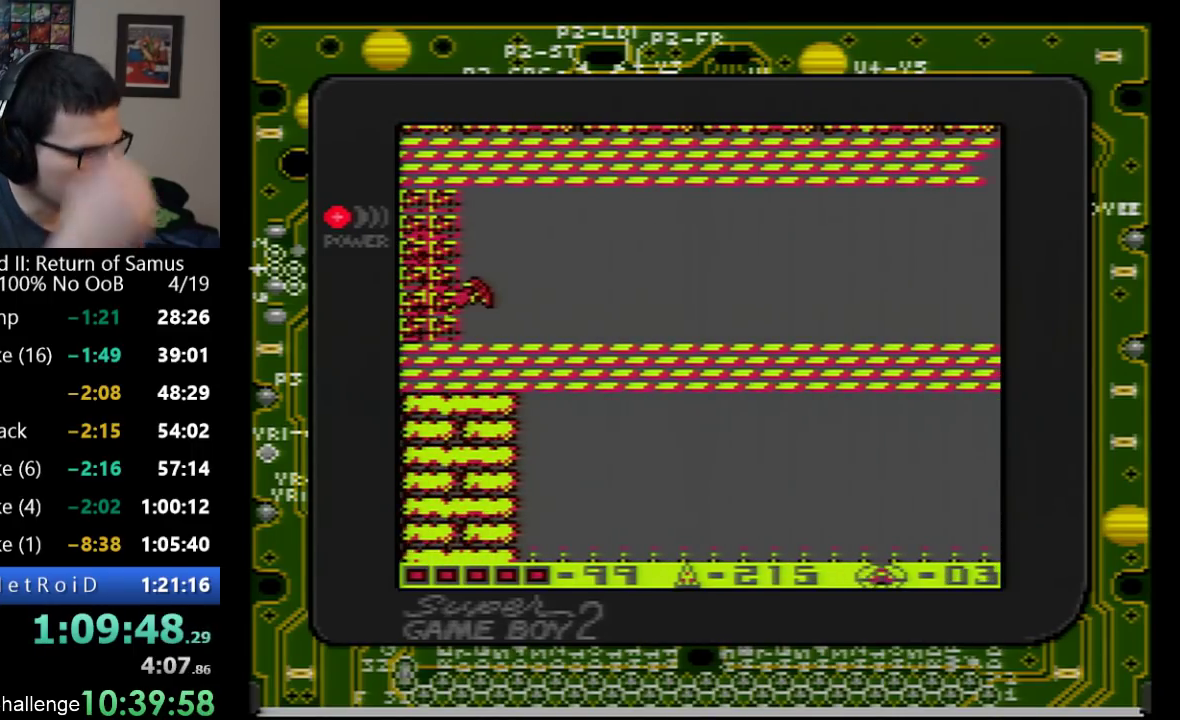
{"buttons": ["DPAD_LEFT"], "events": []}
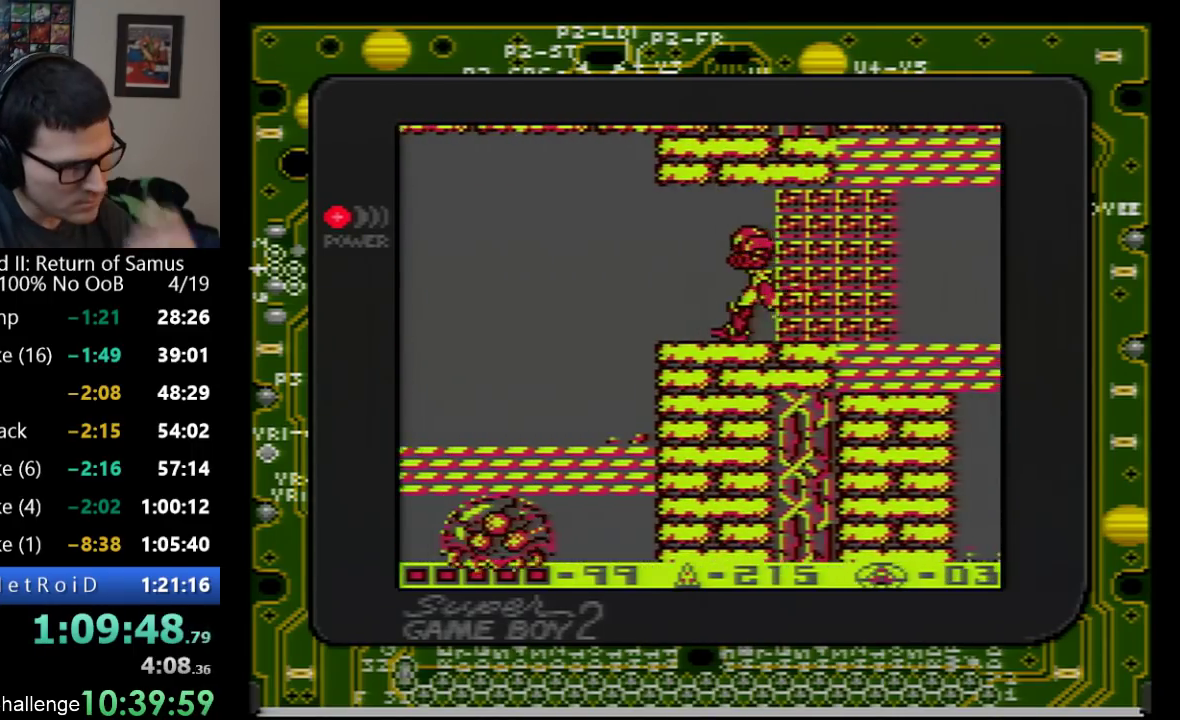
{"buttons": ["DPAD_LEFT"], "events": []}
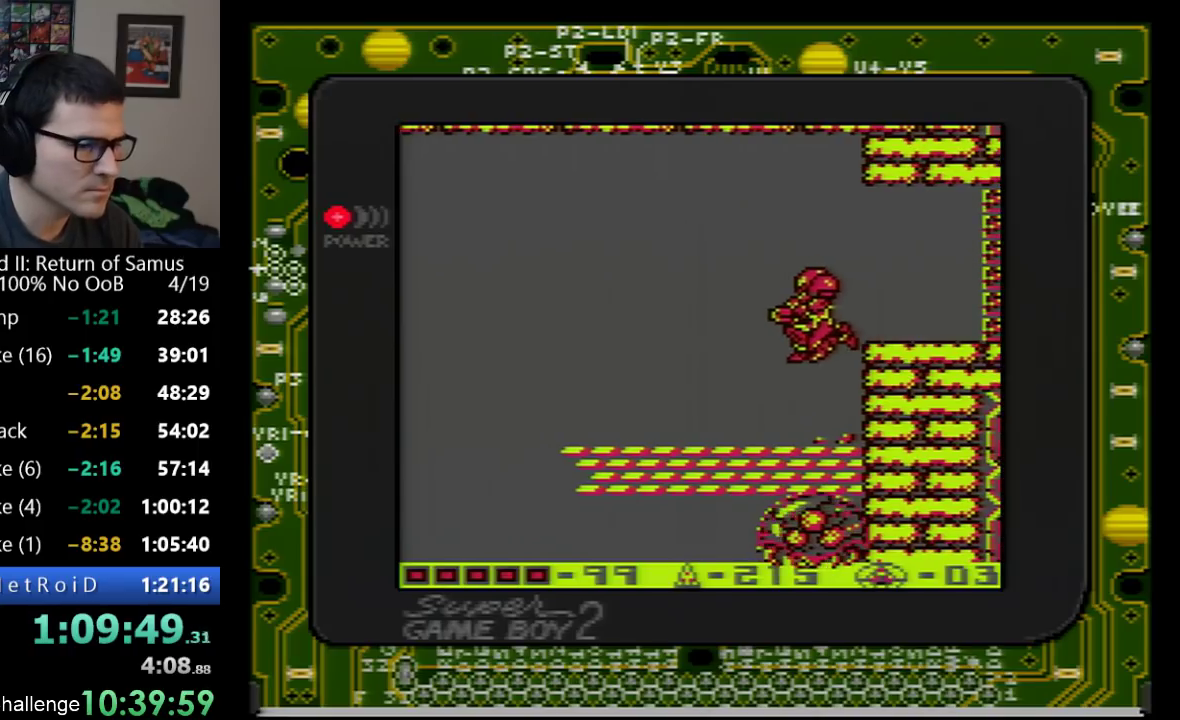
{"buttons": ["DPAD_LEFT"], "events": []}
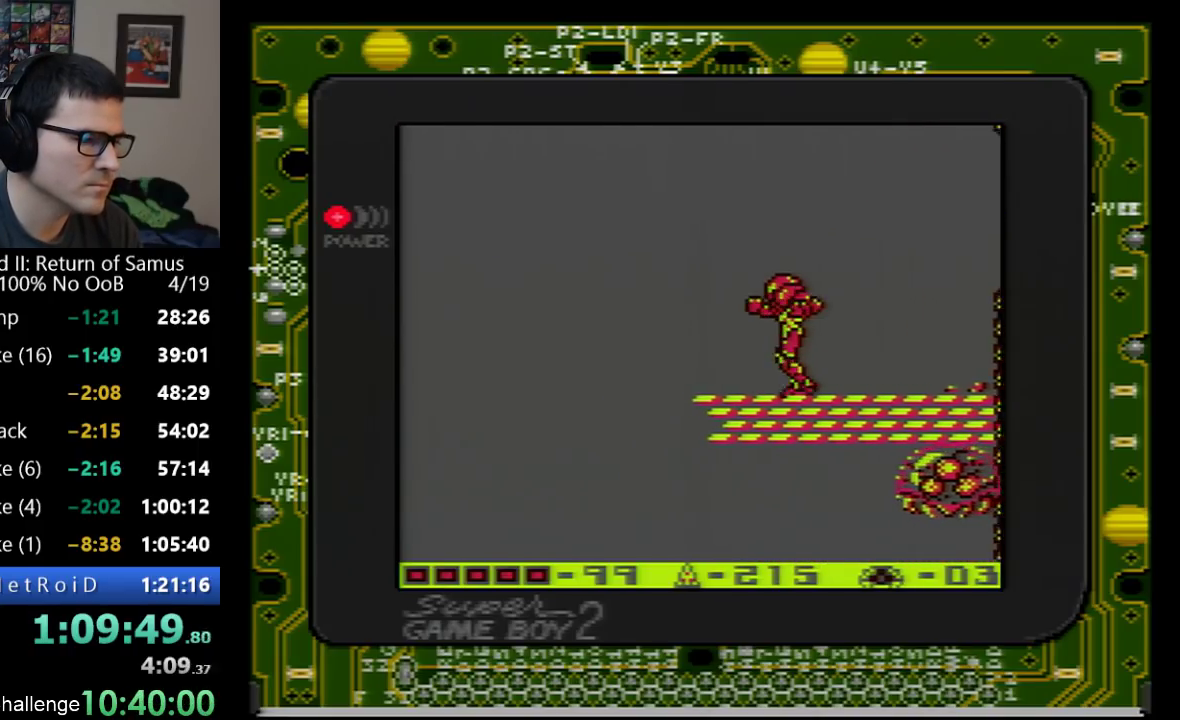
{"buttons": ["DPAD_LEFT"], "events": []}
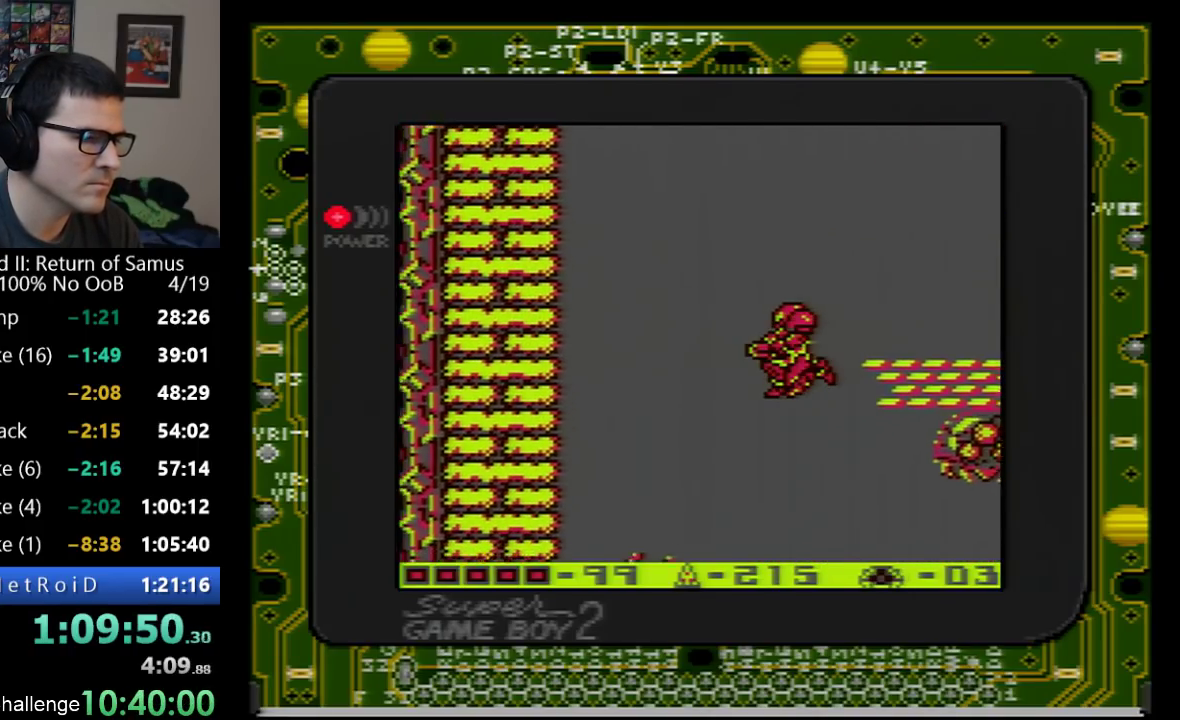
{"buttons": [], "events": [[67, "DPAD_LEFT", "up"], [200, "DPAD_RIGHT", "down"], [267, "B", "down"], [267, "DPAD_RIGHT", "up"], [383, "B", "up"]]}
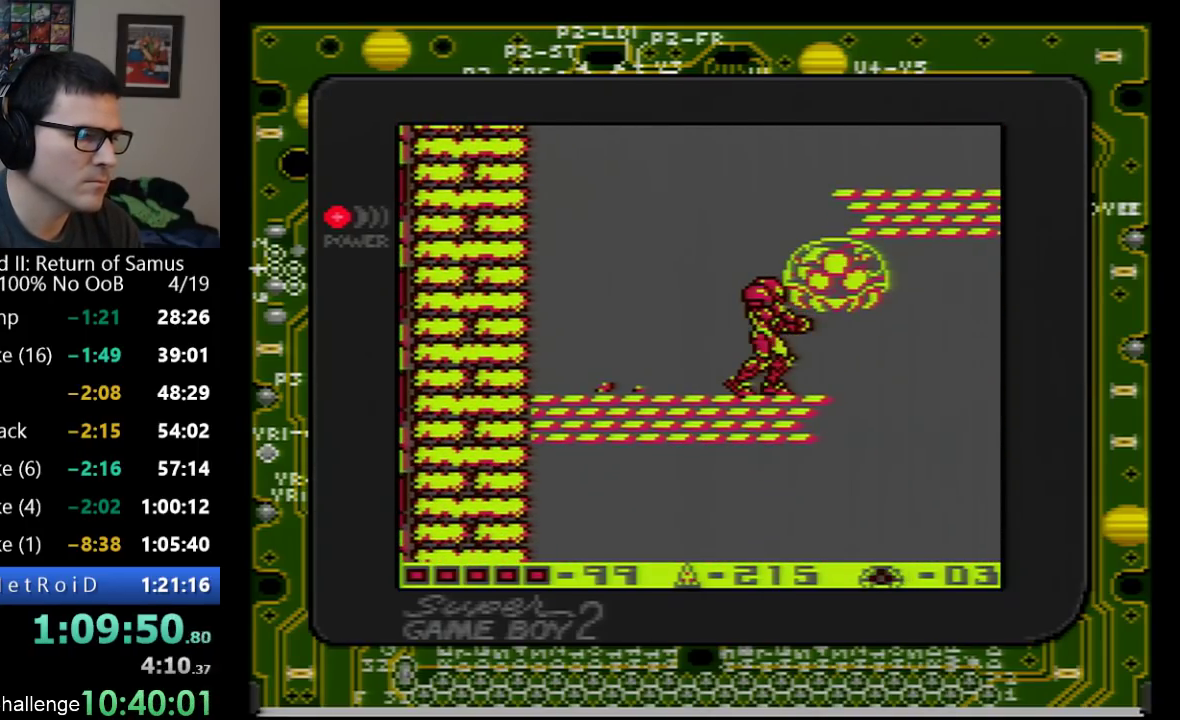
{"buttons": [], "events": [[267, "A", "down"], [417, "A", "up"], [417, "B", "down"], [467, "B", "up"]]}